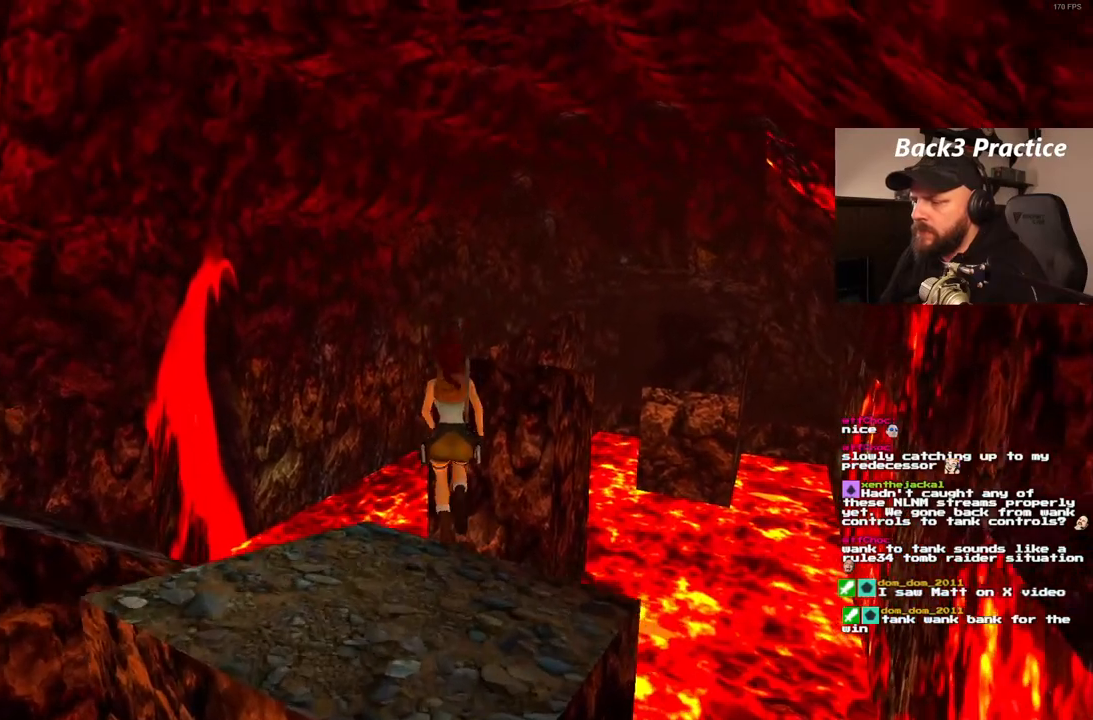
Gameplay with a controller (PlayStation layout); each line is a JSON object with the inputs held at the frame after it. "events" lists button and stick changes between this image and that frame as [ms after this image, input, new state], when the widget could be followed in between. Not read: L3 R3.
{"buttons": ["DPAD_UP"], "left_stick": "center", "right_stick": "center", "events": [[50, "DPAD_RIGHT", "down"], [200, "SQUARE", "up"], [350, "DPAD_RIGHT", "up"]]}
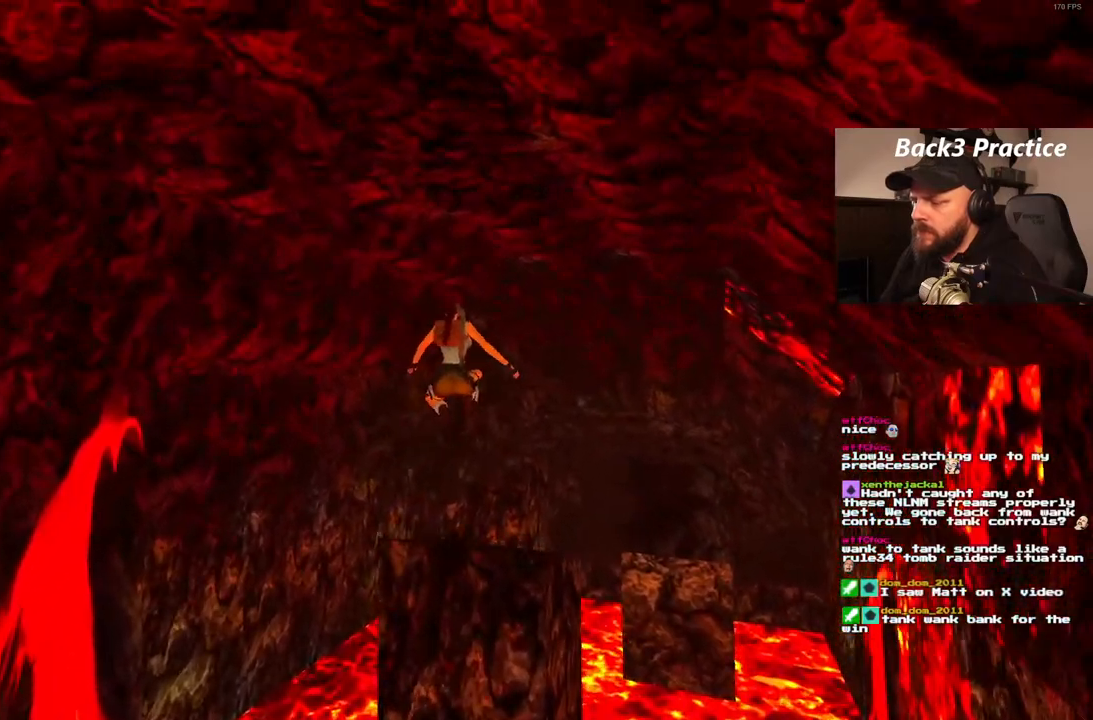
{"buttons": ["DPAD_UP"], "left_stick": "center", "right_stick": "center", "events": [[383, "DPAD_LEFT", "down"], [433, "DPAD_LEFT", "up"]]}
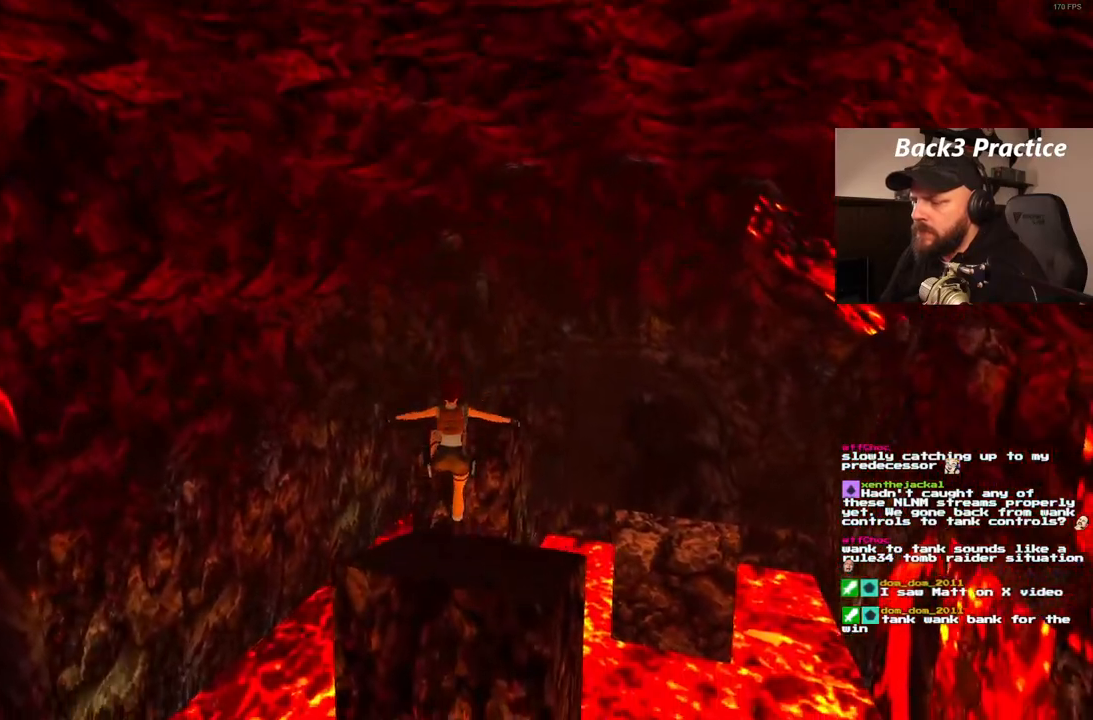
{"buttons": ["SQUARE", "DPAD_UP"], "left_stick": "center", "right_stick": "center", "events": [[17, "DPAD_RIGHT", "down"], [200, "SQUARE", "down"], [350, "DPAD_RIGHT", "up"]]}
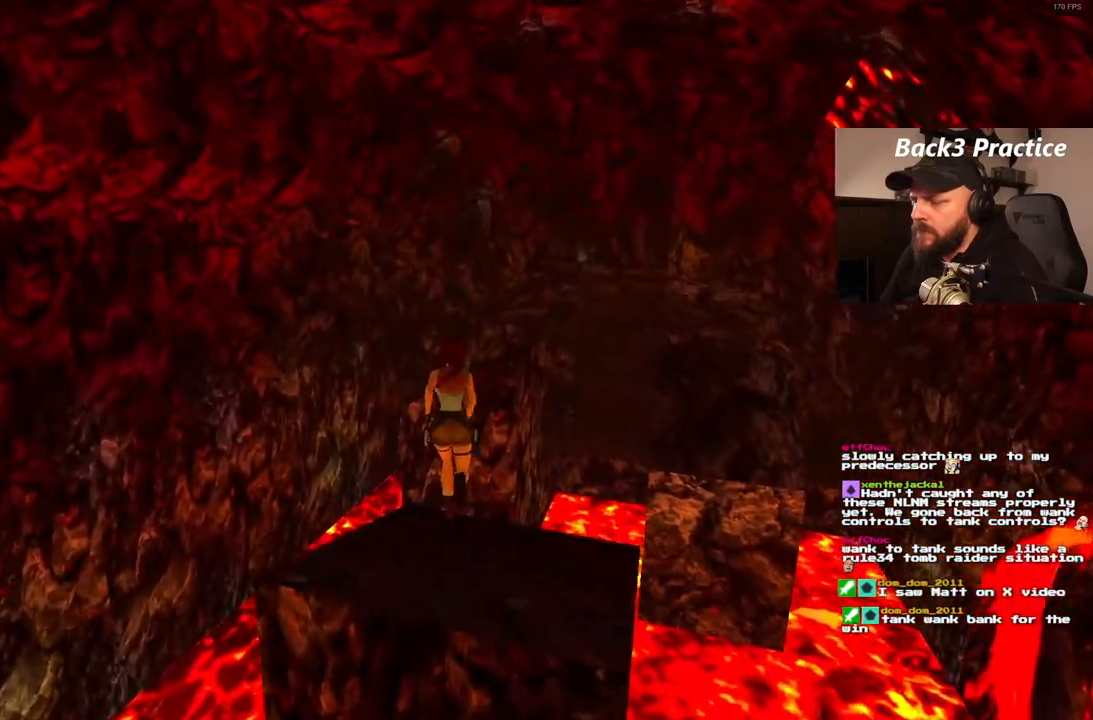
{"buttons": ["SQUARE", "DPAD_UP", "DPAD_RIGHT"], "left_stick": "center", "right_stick": "center", "events": [[433, "DPAD_RIGHT", "down"]]}
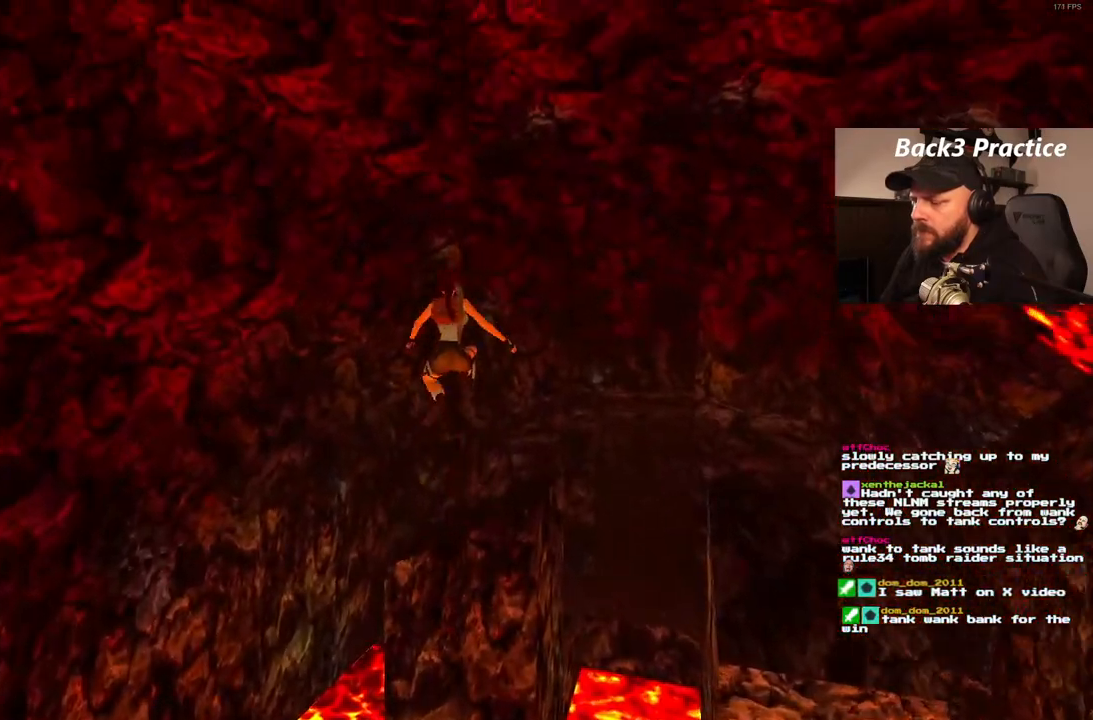
{"buttons": ["DPAD_UP"], "left_stick": "center", "right_stick": "center", "events": [[17, "SQUARE", "up"], [233, "DPAD_RIGHT", "up"]]}
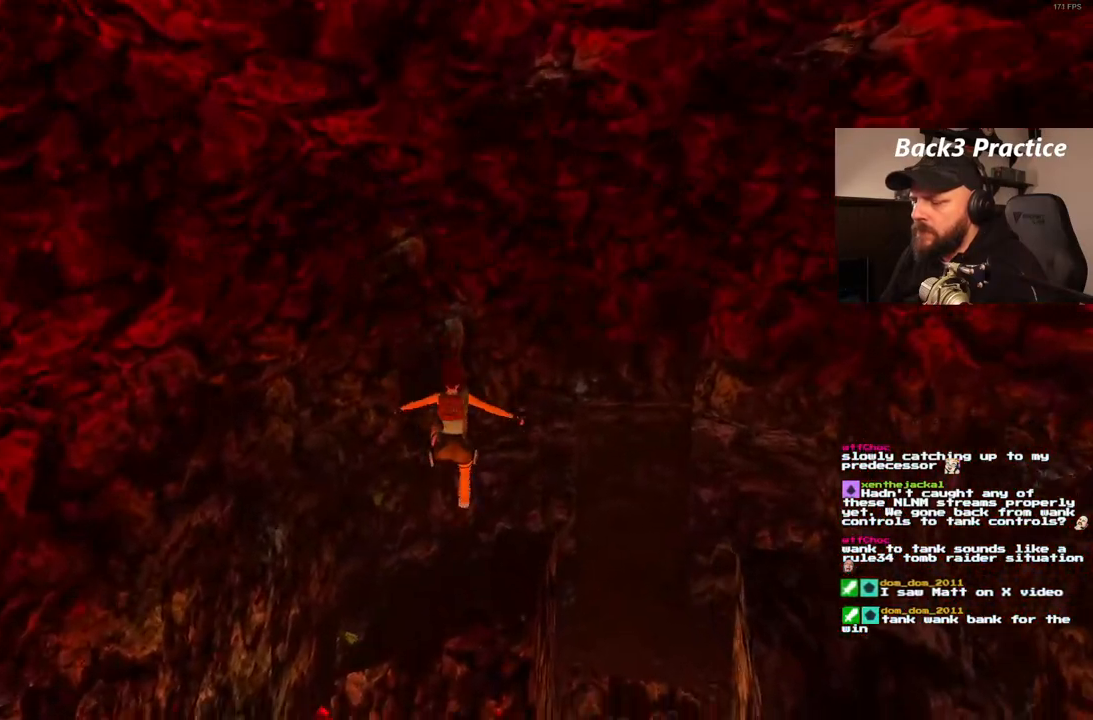
{"buttons": ["DPAD_UP", "DPAD_RIGHT"], "left_stick": "center", "right_stick": "center", "events": [[433, "DPAD_RIGHT", "down"]]}
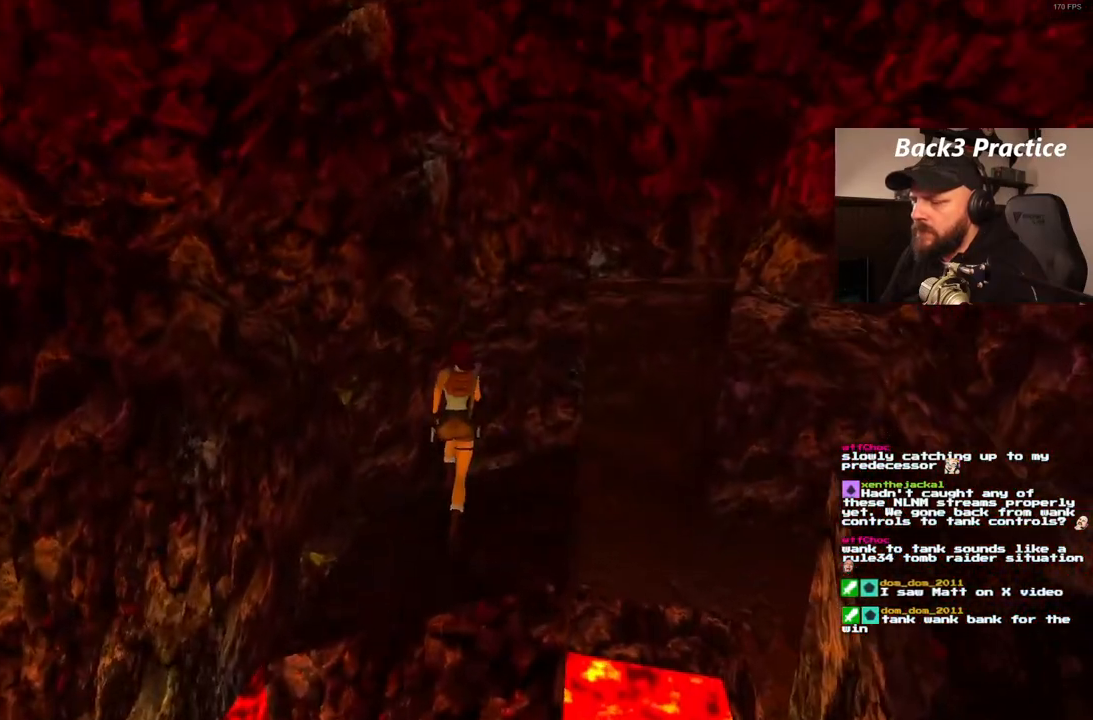
{"buttons": ["DPAD_UP"], "left_stick": "center", "right_stick": "center", "events": [[383, "DPAD_RIGHT", "up"]]}
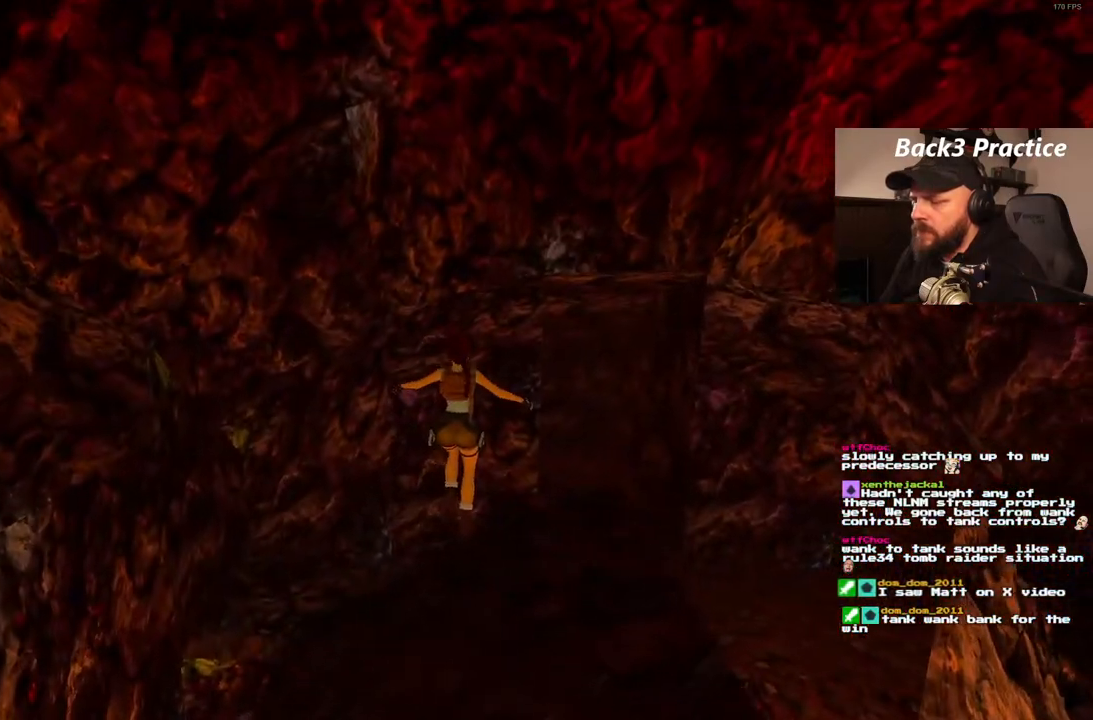
{"buttons": ["DPAD_UP", "DPAD_RIGHT"], "left_stick": "center", "right_stick": "center", "events": [[100, "DPAD_RIGHT", "down"]]}
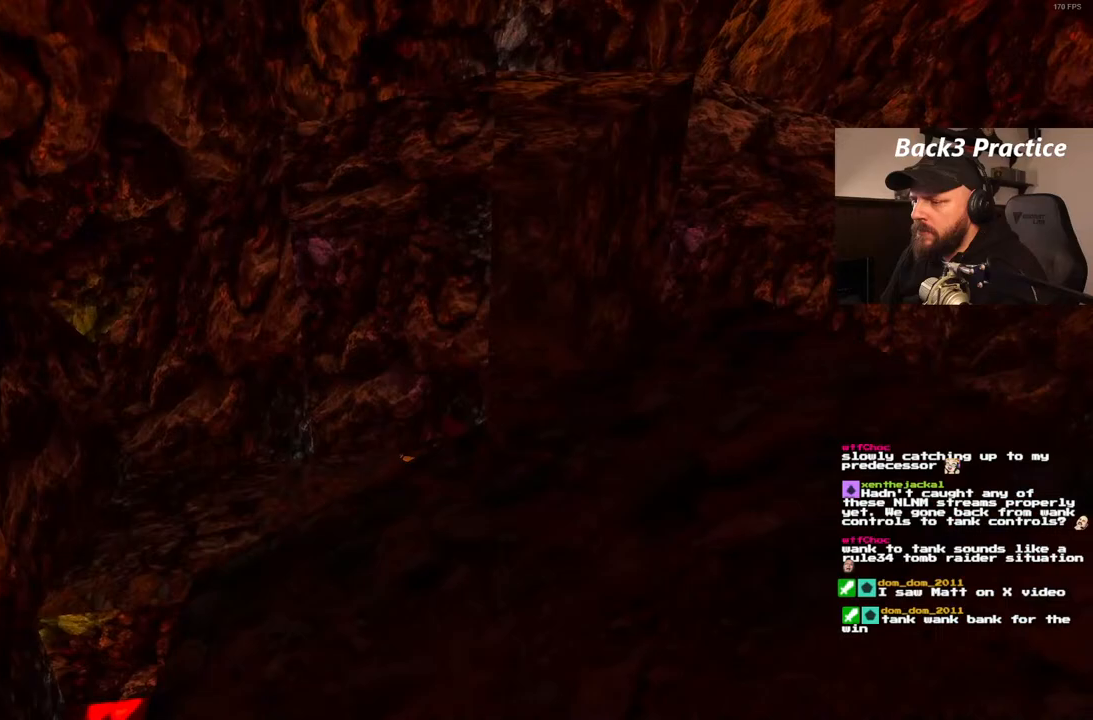
{"buttons": ["DPAD_UP"], "left_stick": "center", "right_stick": "center", "events": [[267, "DPAD_RIGHT", "up"]]}
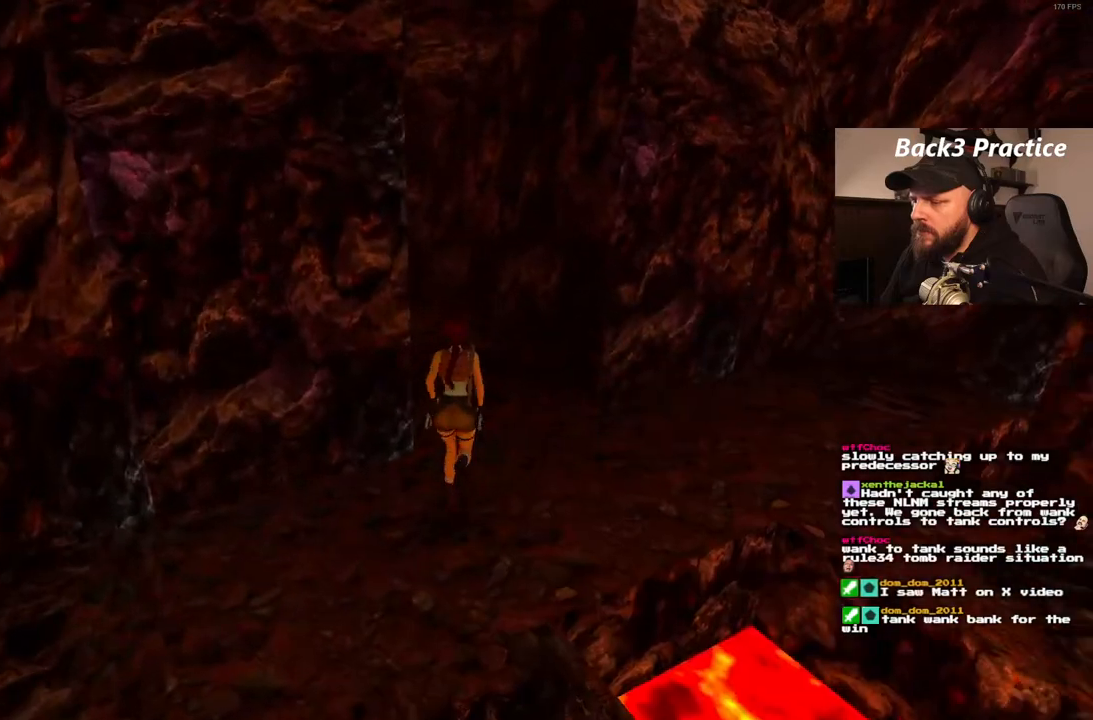
{"buttons": ["DPAD_UP", "DPAD_LEFT"], "left_stick": "center", "right_stick": "center", "events": [[283, "DPAD_LEFT", "down"]]}
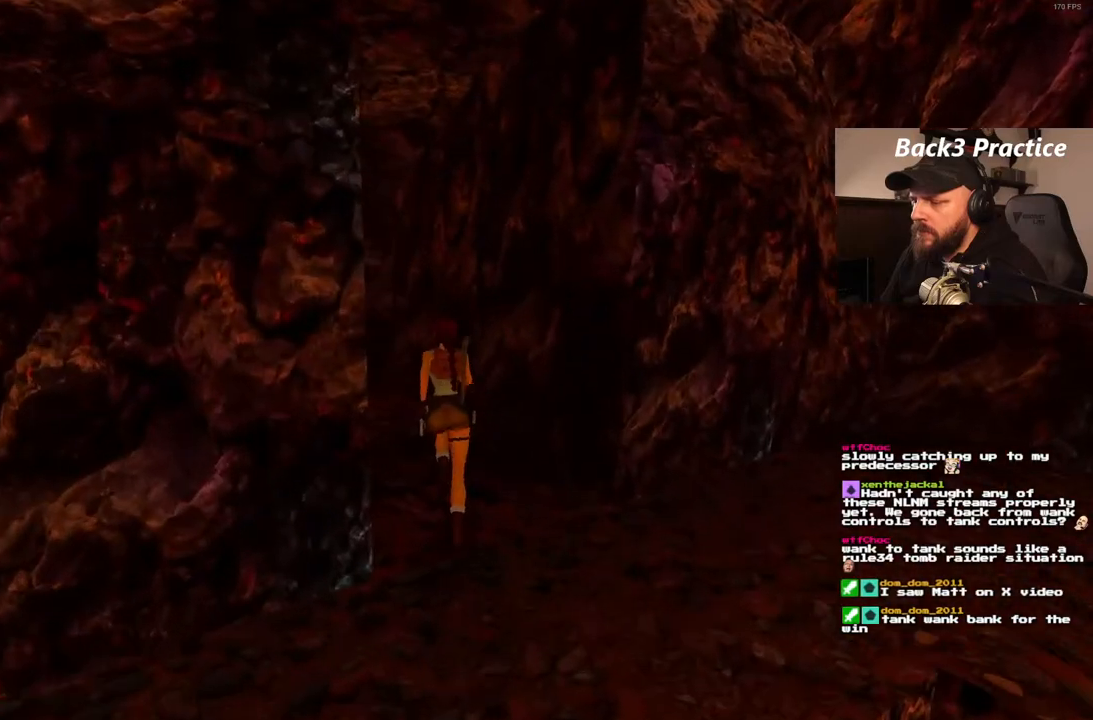
{"buttons": ["DPAD_UP"], "left_stick": "center", "right_stick": "center", "events": [[367, "DPAD_LEFT", "up"]]}
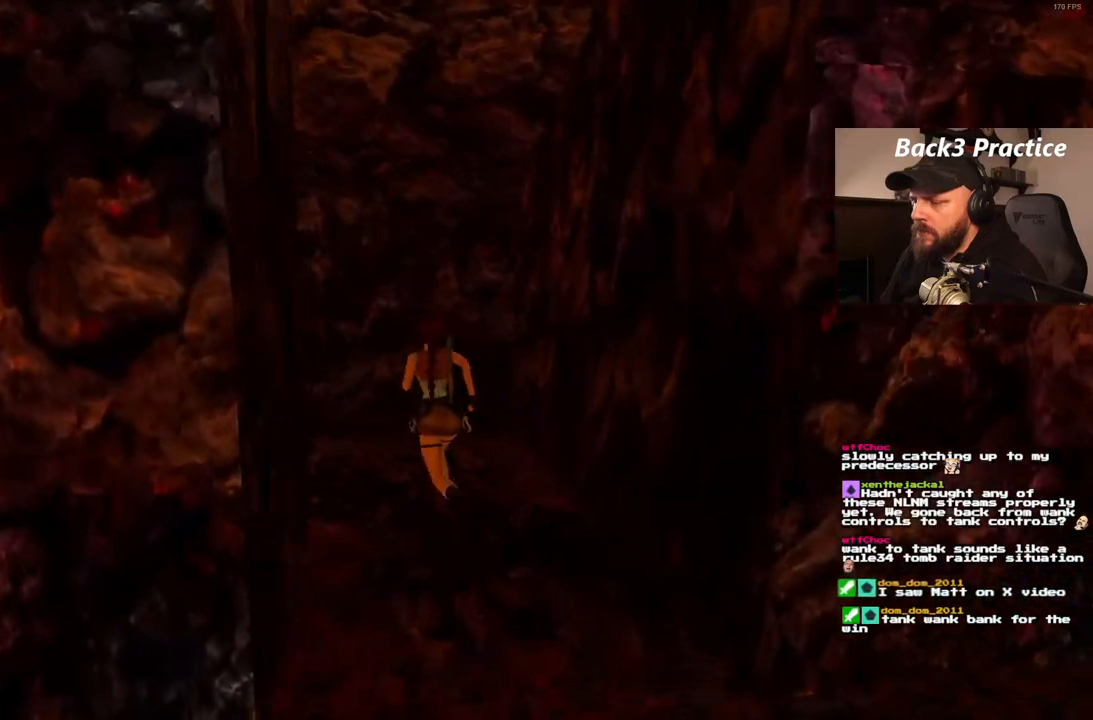
{"buttons": ["DPAD_UP", "DPAD_LEFT"], "left_stick": "center", "right_stick": "center", "events": [[117, "DPAD_LEFT", "down"]]}
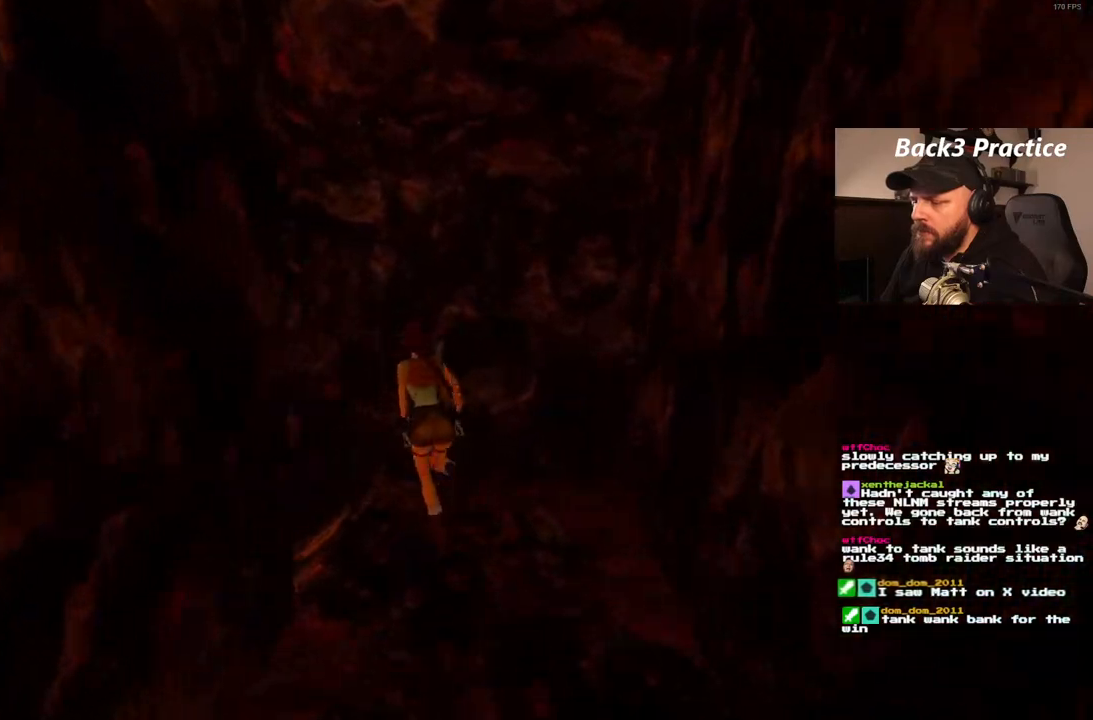
{"buttons": [], "left_stick": "center", "right_stick": "center", "events": [[433, "DPAD_LEFT", "up"], [500, "DPAD_UP", "up"]]}
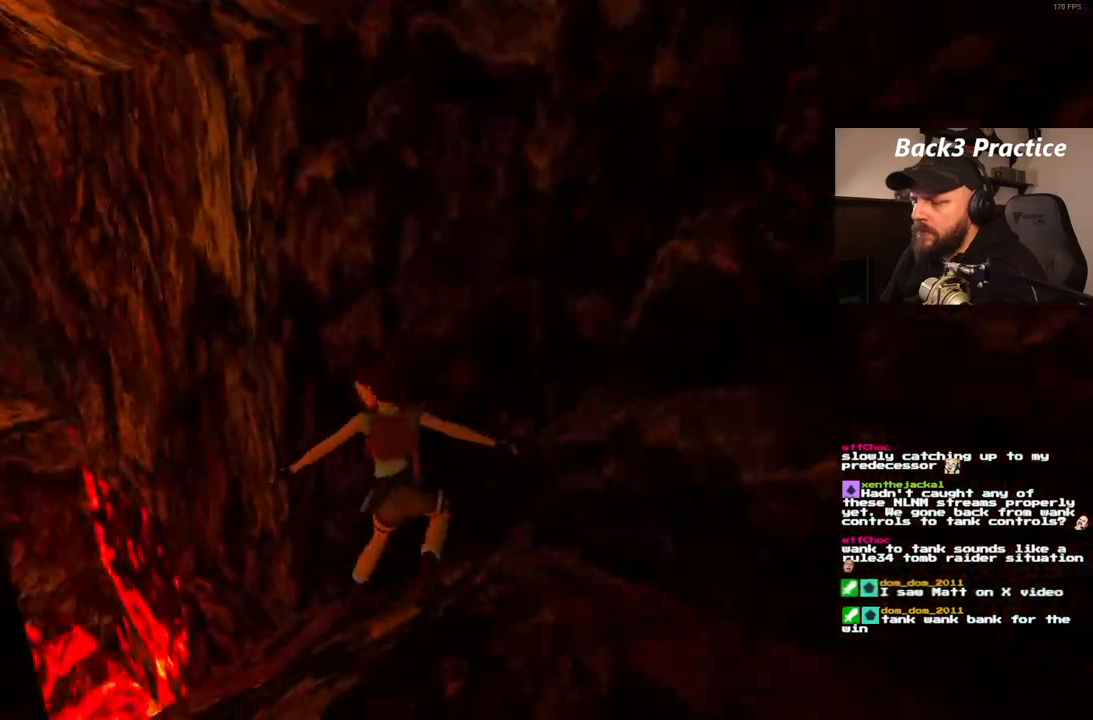
{"buttons": [], "left_stick": "center", "right_stick": "center", "events": []}
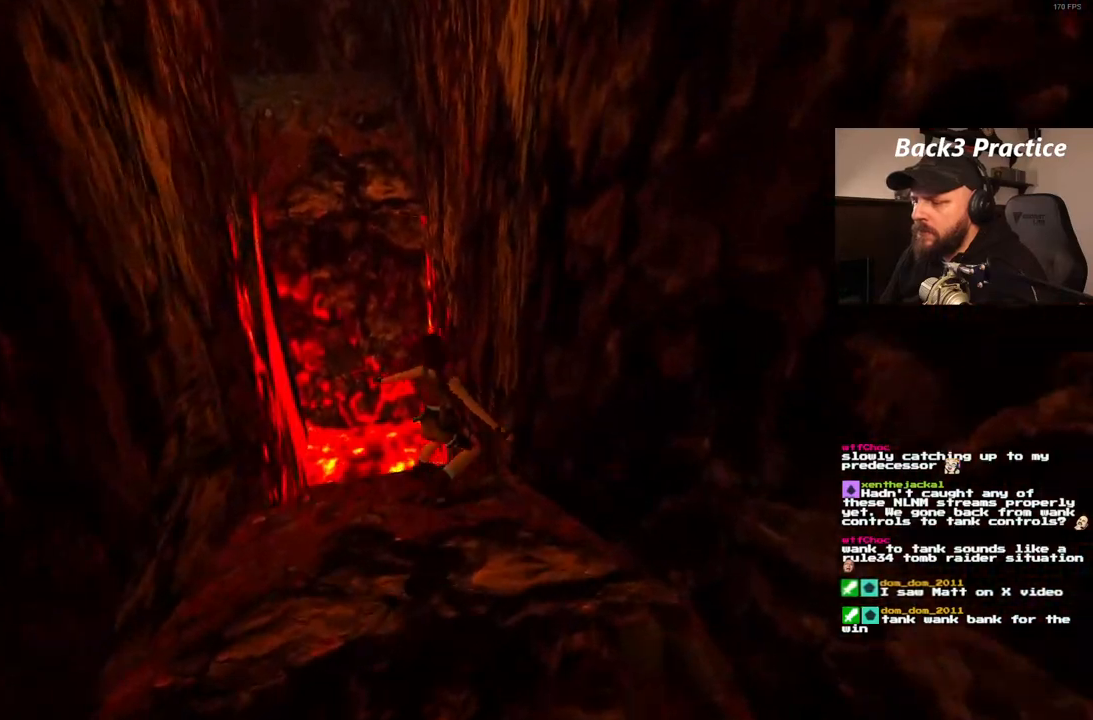
{"buttons": [], "left_stick": "center", "right_stick": "center", "events": []}
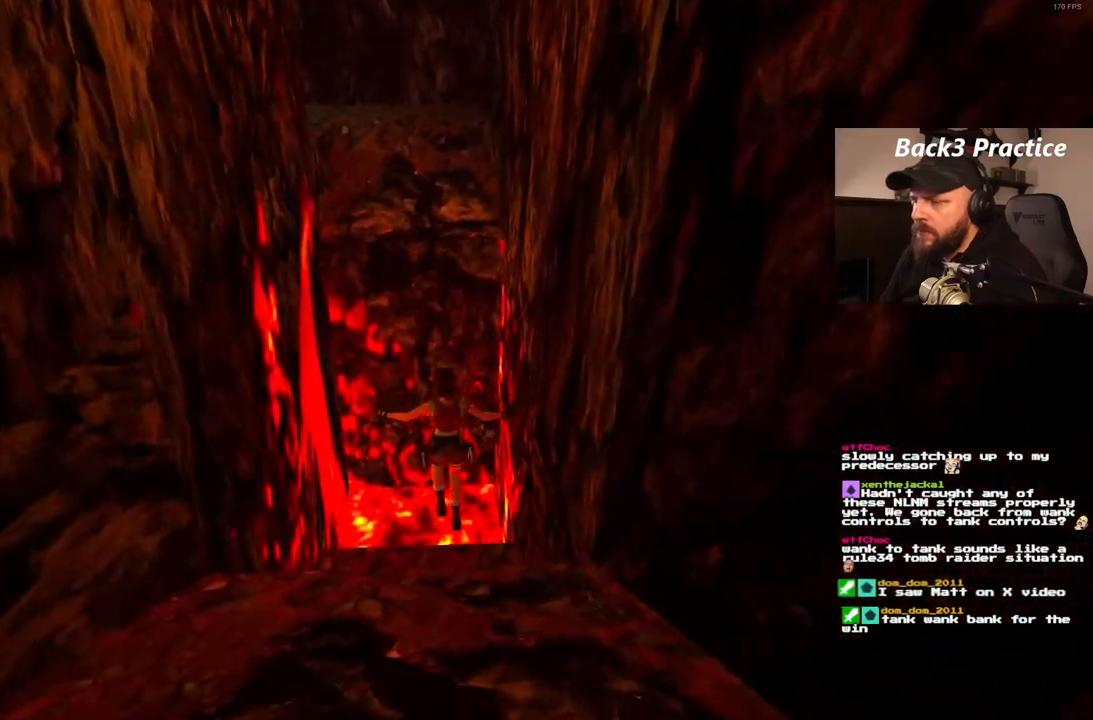
{"buttons": ["SQUARE", "DPAD_UP"], "left_stick": "center", "right_stick": "center", "events": [[283, "SQUARE", "down"], [400, "DPAD_UP", "down"]]}
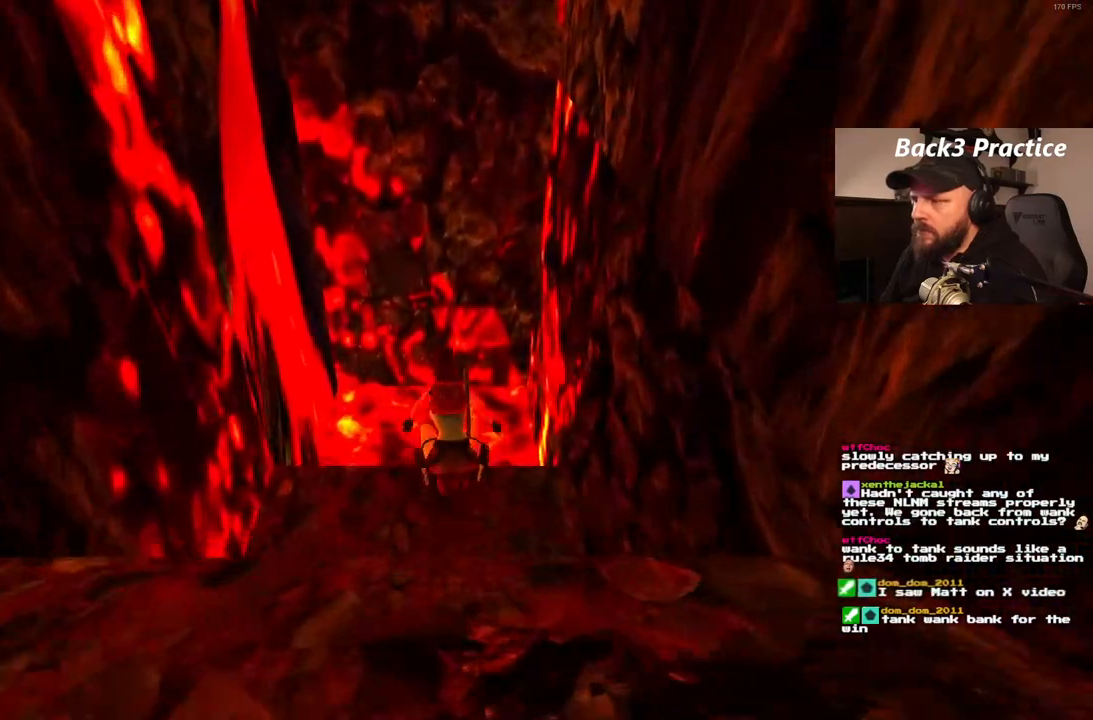
{"buttons": ["CROSS", "DPAD_UP"], "left_stick": "center", "right_stick": "center", "events": [[33, "DPAD_RIGHT", "down"], [133, "CROSS", "down"], [167, "DPAD_RIGHT", "up"], [167, "SQUARE", "up"]]}